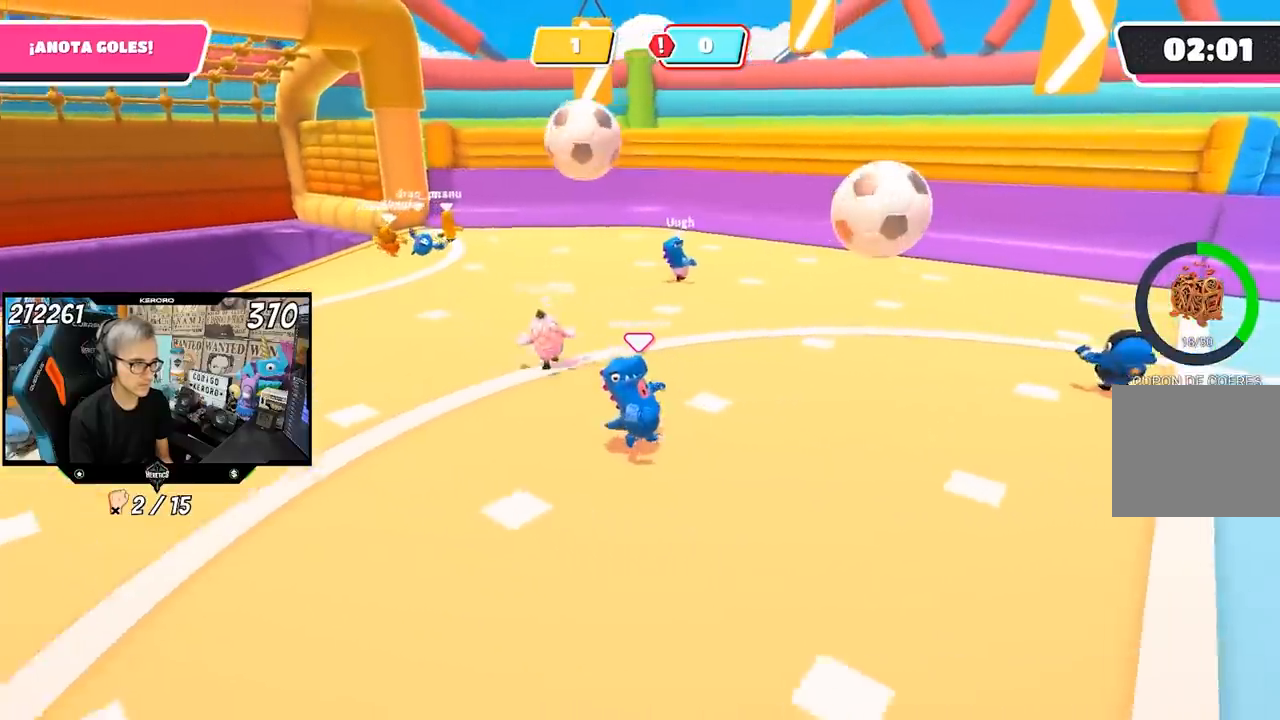
Gameplay with a controller (PlayStation layout); each line is a JSON object with the inputs held at the frame after it. "events" lists button and stick changes between this image and that frame as [ms after this image, input, new state], when the widget could be followed in between.
{"buttons": [], "left_stick": "right", "right_stick": "left", "events": []}
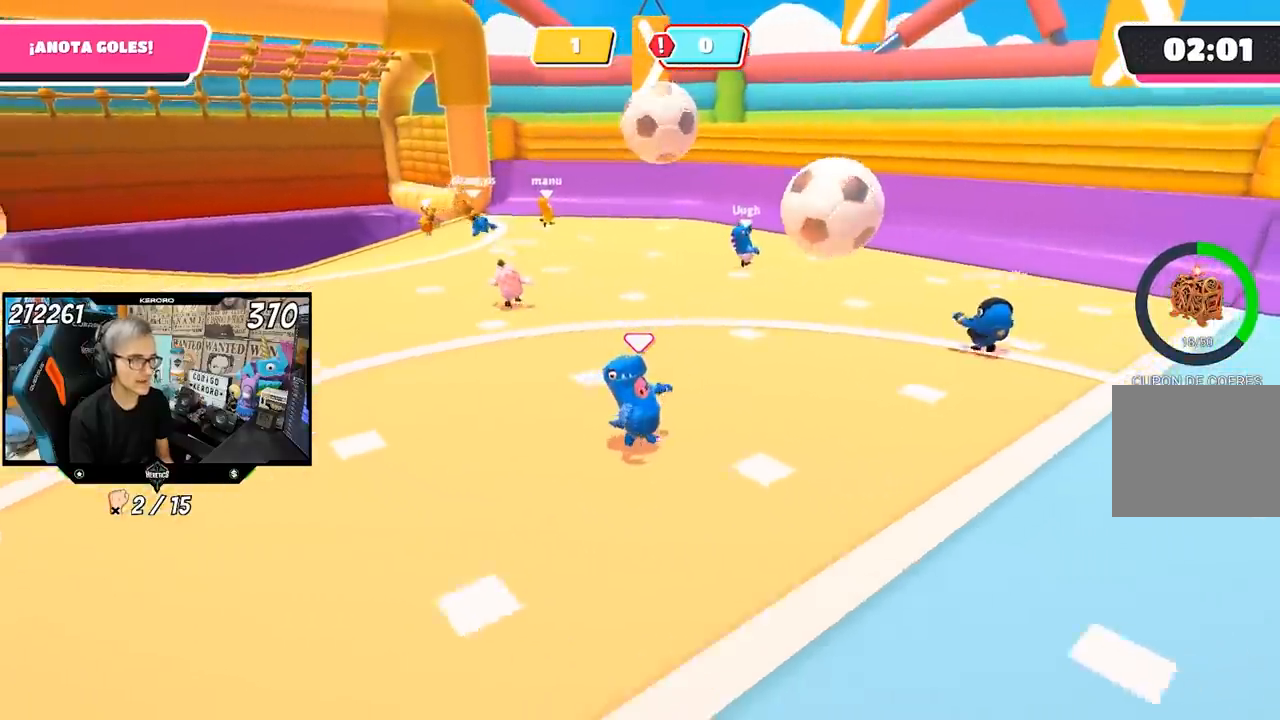
{"buttons": [], "left_stick": "down-right", "right_stick": "left", "events": [[500, "left_stick", "down-right"]]}
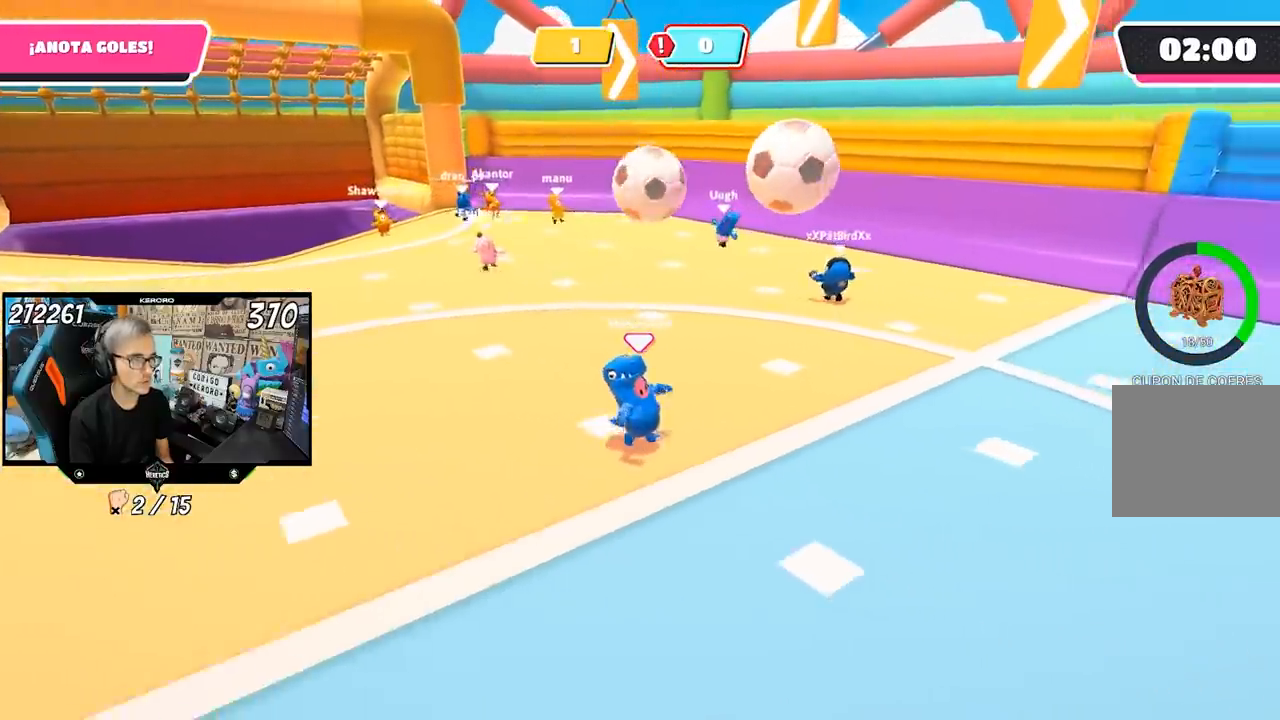
{"buttons": [], "left_stick": "down-right", "right_stick": "left", "events": []}
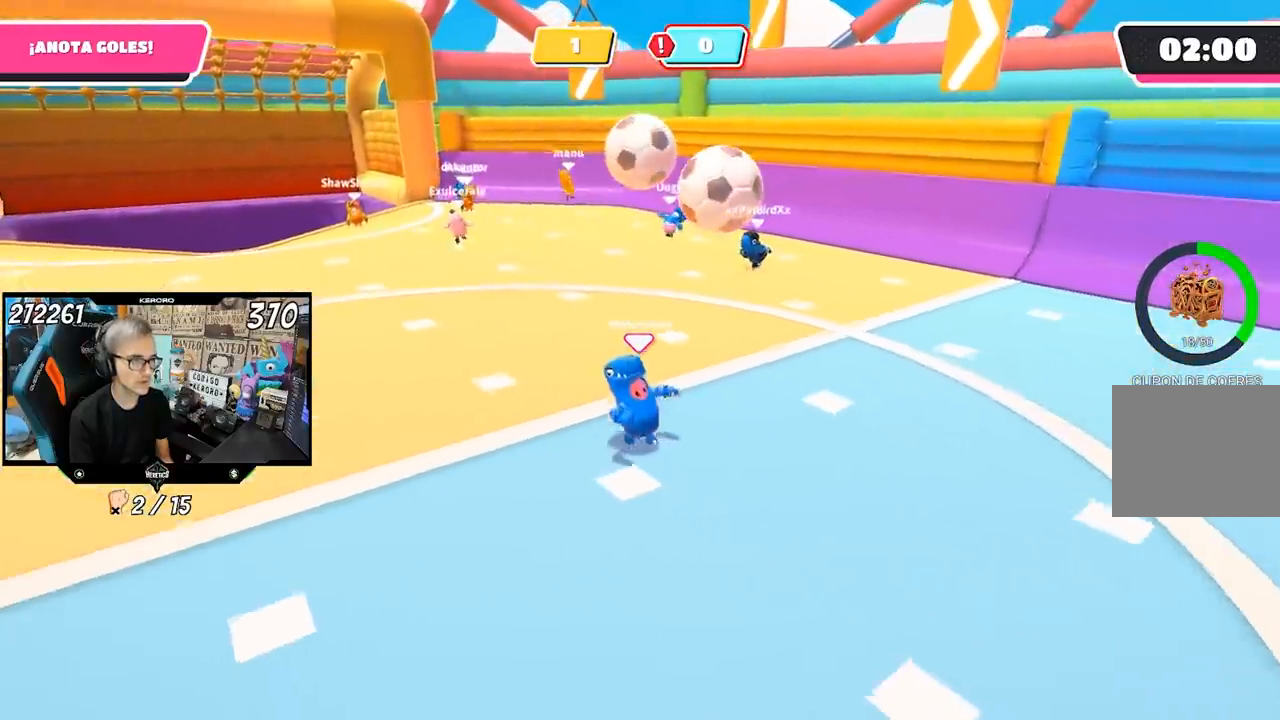
{"buttons": [], "left_stick": "down-right", "right_stick": "center", "events": [[150, "right_stick", "center"]]}
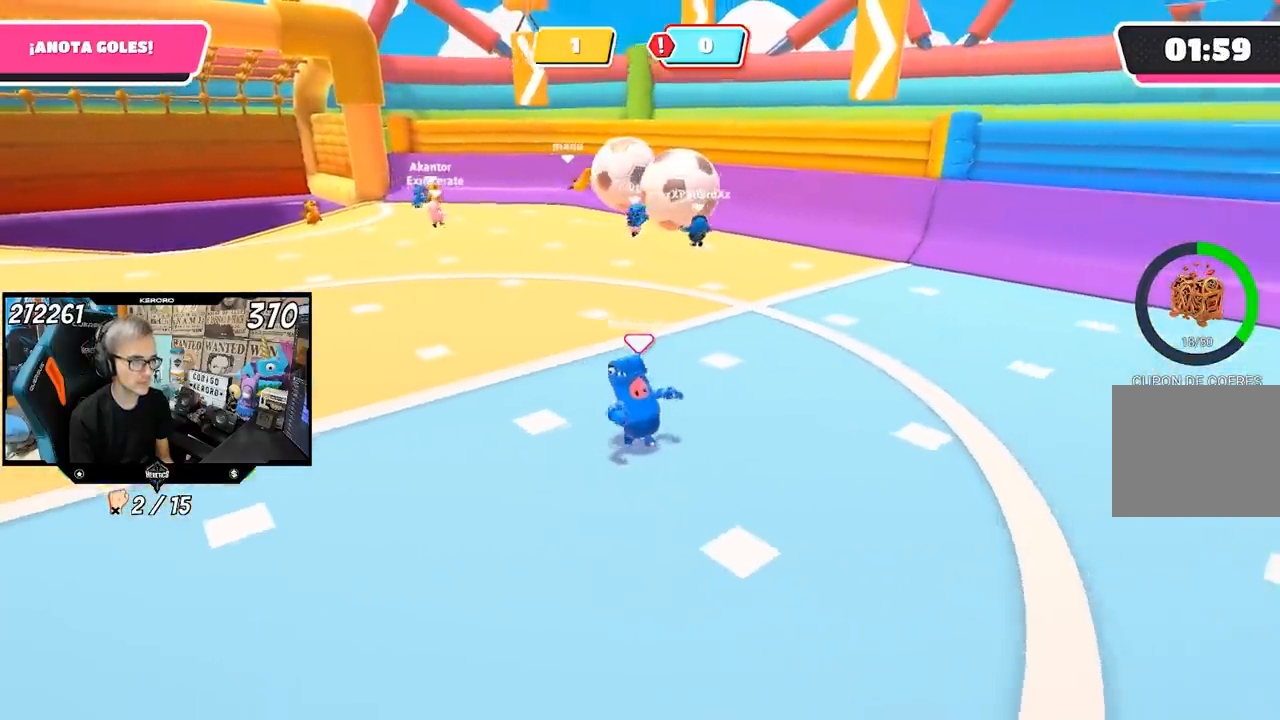
{"buttons": [], "left_stick": "up-right", "right_stick": "center", "events": [[383, "left_stick", "up-right"]]}
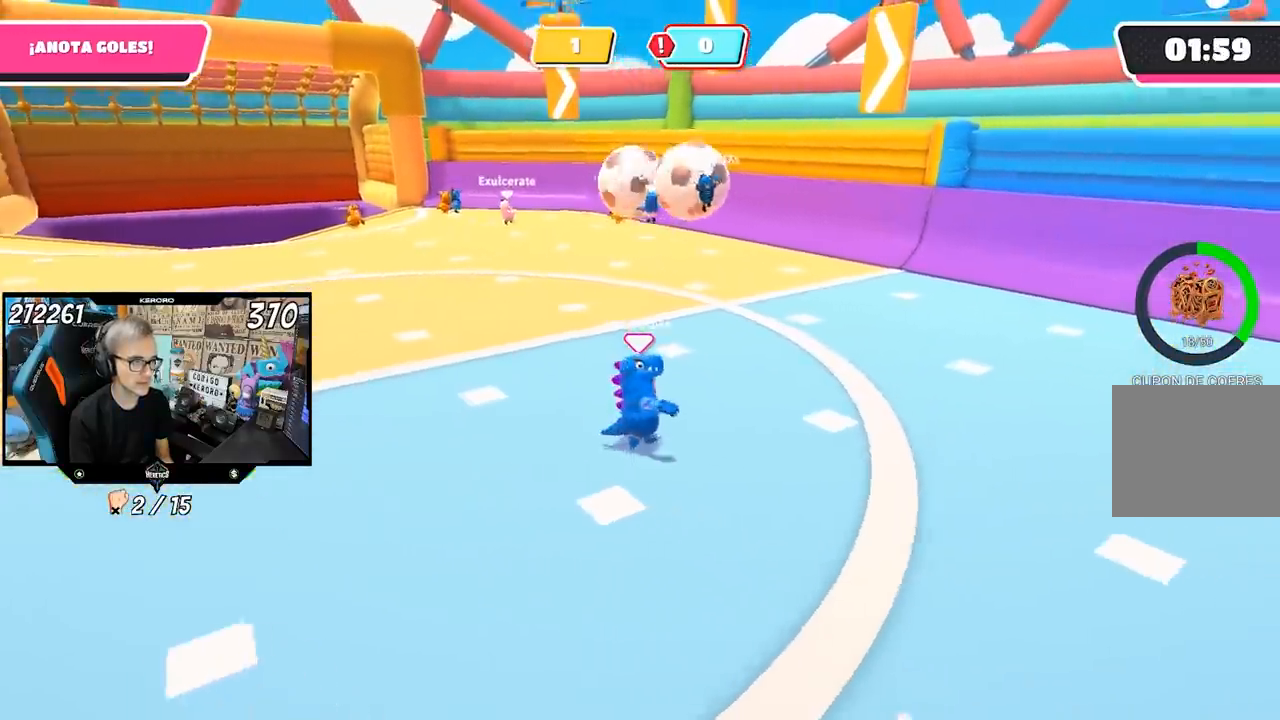
{"buttons": [], "left_stick": "up", "right_stick": "center", "events": [[50, "left_stick", "up"]]}
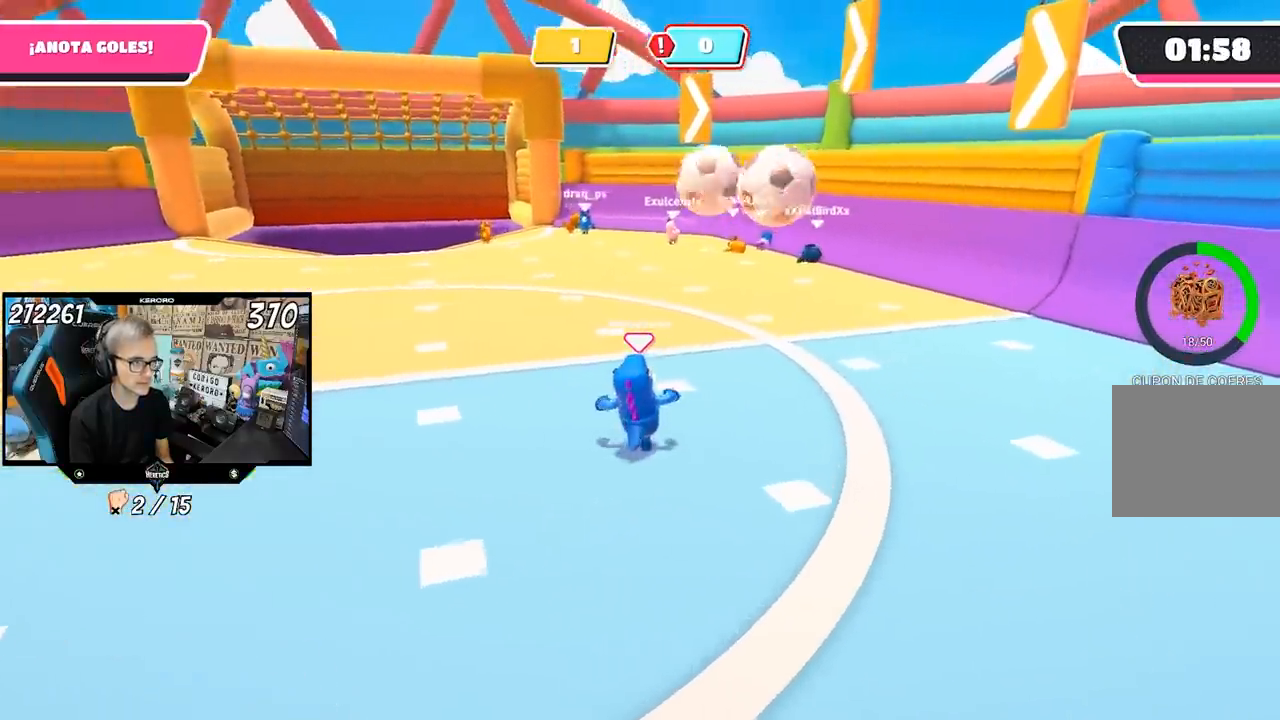
{"buttons": [], "left_stick": "up", "right_stick": "center", "events": [[67, "left_stick", "up-right"], [333, "left_stick", "down-right"], [467, "left_stick", "up"]]}
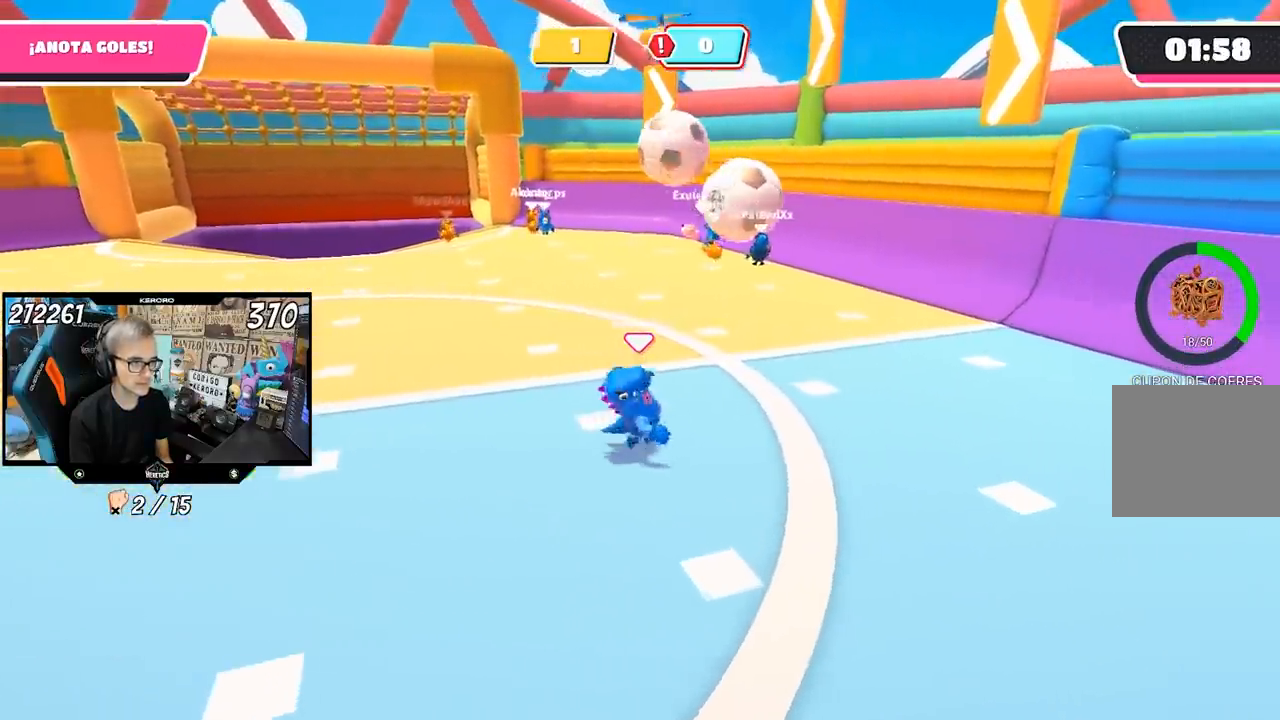
{"buttons": [], "left_stick": "down-left", "right_stick": "center", "events": [[167, "left_stick", "left"], [283, "left_stick", "down-left"]]}
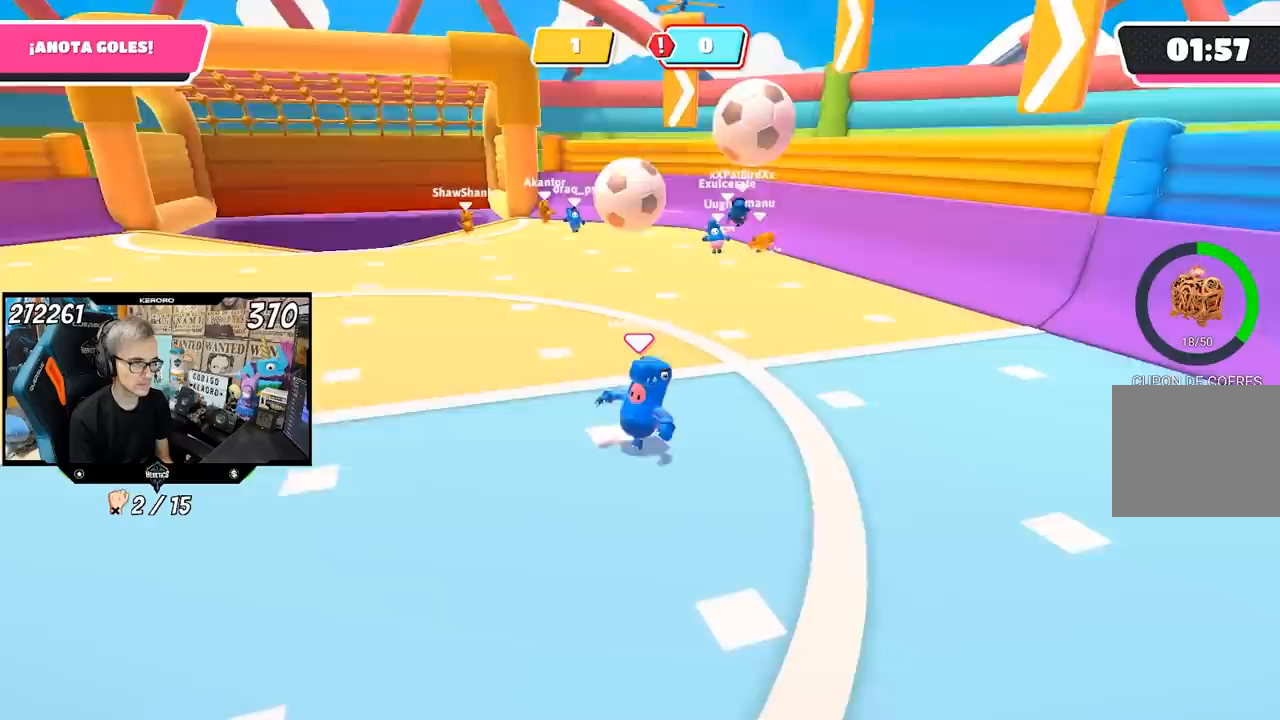
{"buttons": [], "left_stick": "up", "right_stick": "center", "events": [[400, "left_stick", "right"], [467, "left_stick", "up"]]}
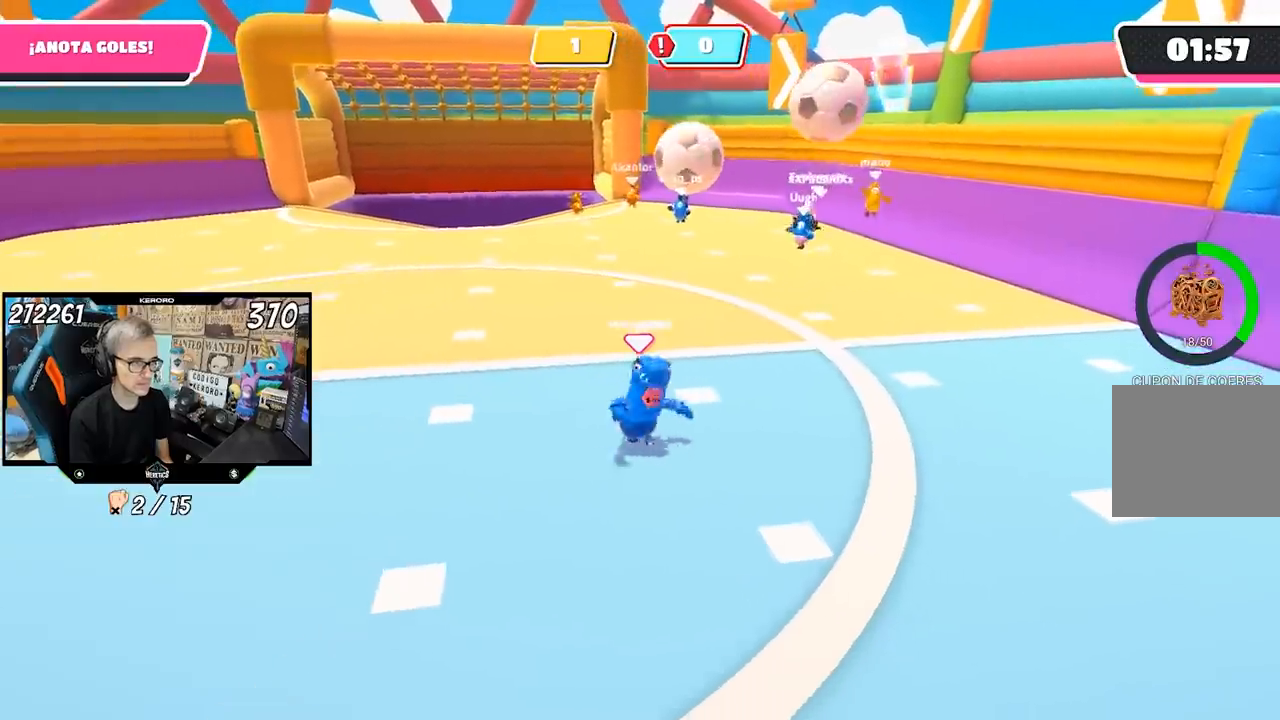
{"buttons": [], "left_stick": "left", "right_stick": "center", "events": [[117, "left_stick", "up-left"], [267, "left_stick", "down-left"], [400, "left_stick", "left"]]}
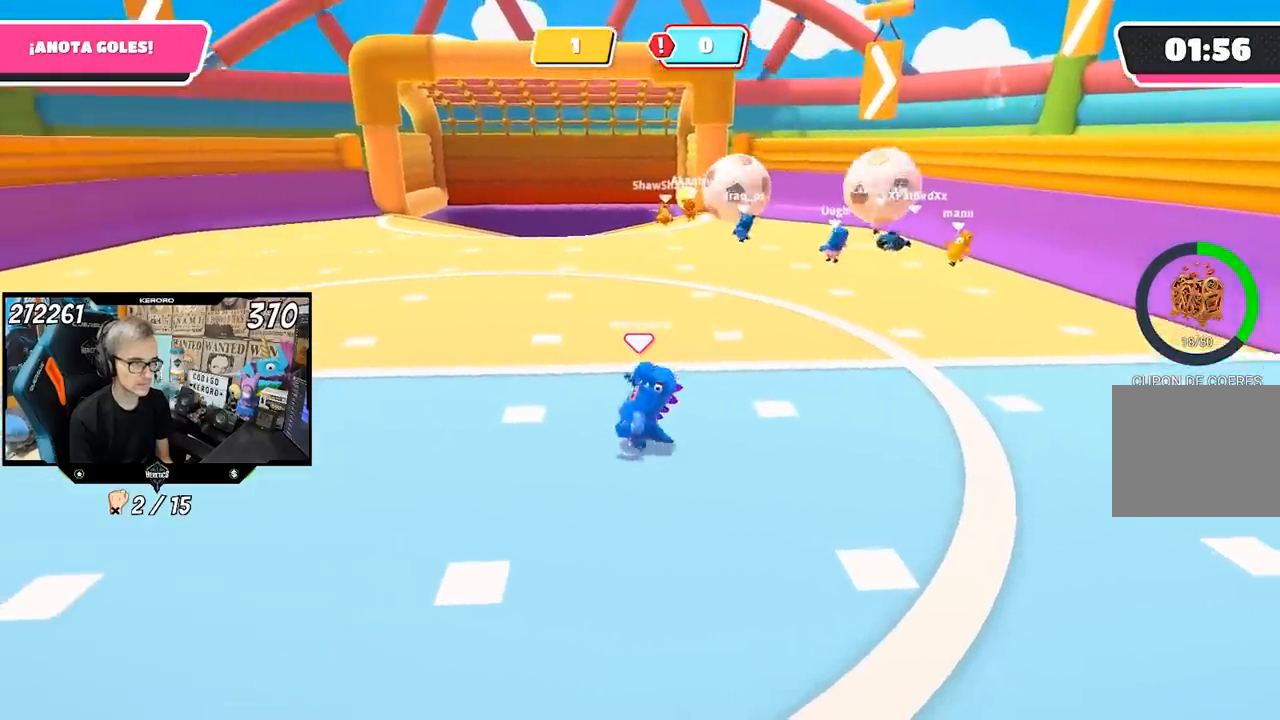
{"buttons": [], "left_stick": "up-left", "right_stick": "center", "events": [[33, "left_stick", "center"], [467, "left_stick", "up-left"]]}
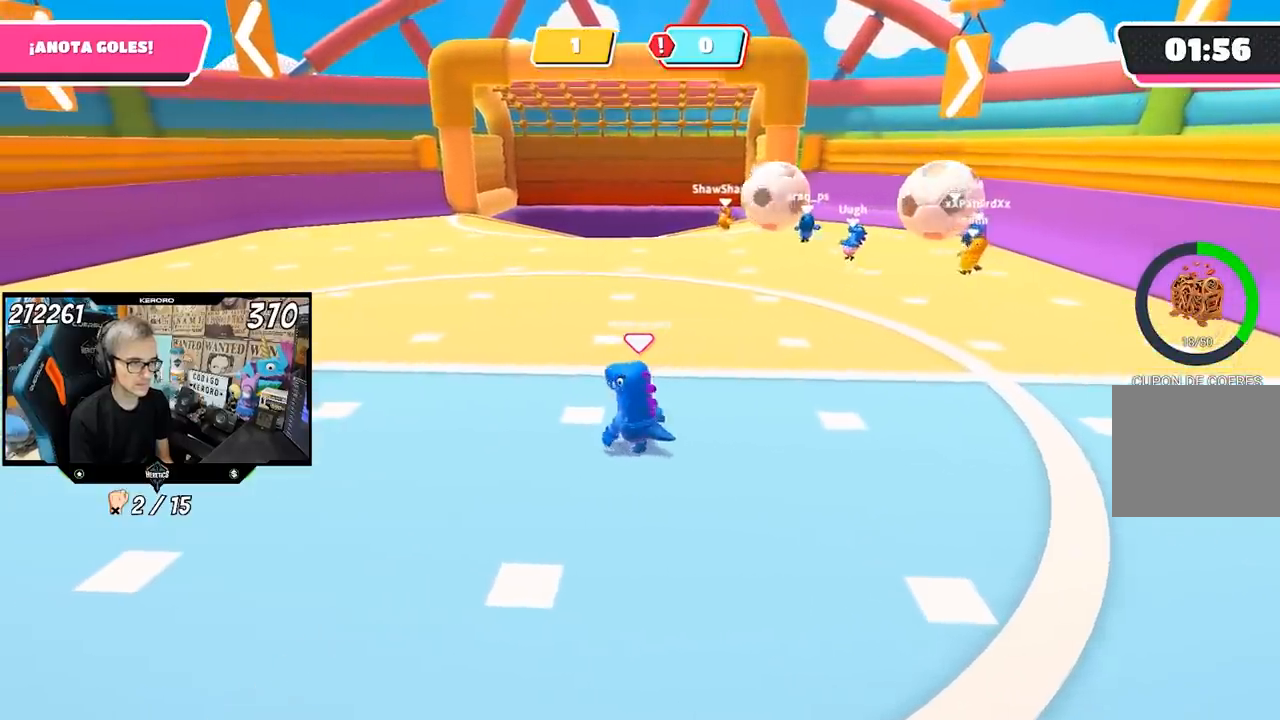
{"buttons": [], "left_stick": "up-left", "right_stick": "center", "events": []}
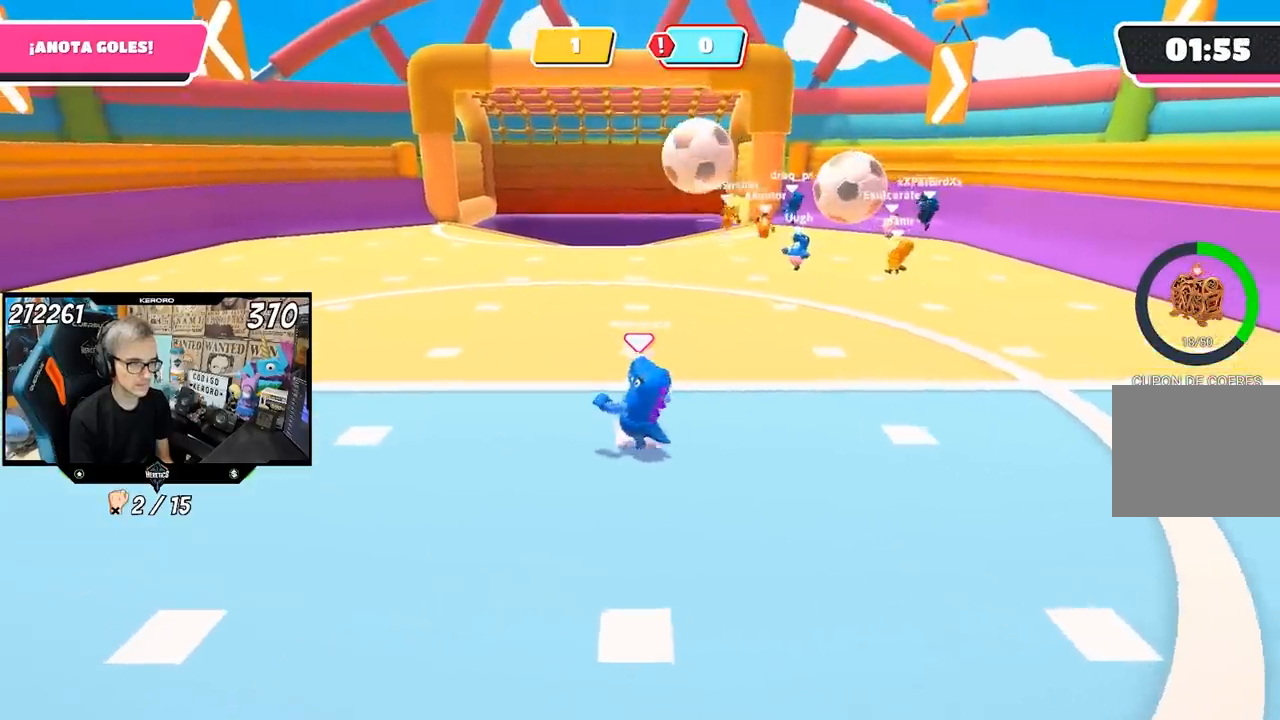
{"buttons": [], "left_stick": "up", "right_stick": "center", "events": [[500, "left_stick", "up"]]}
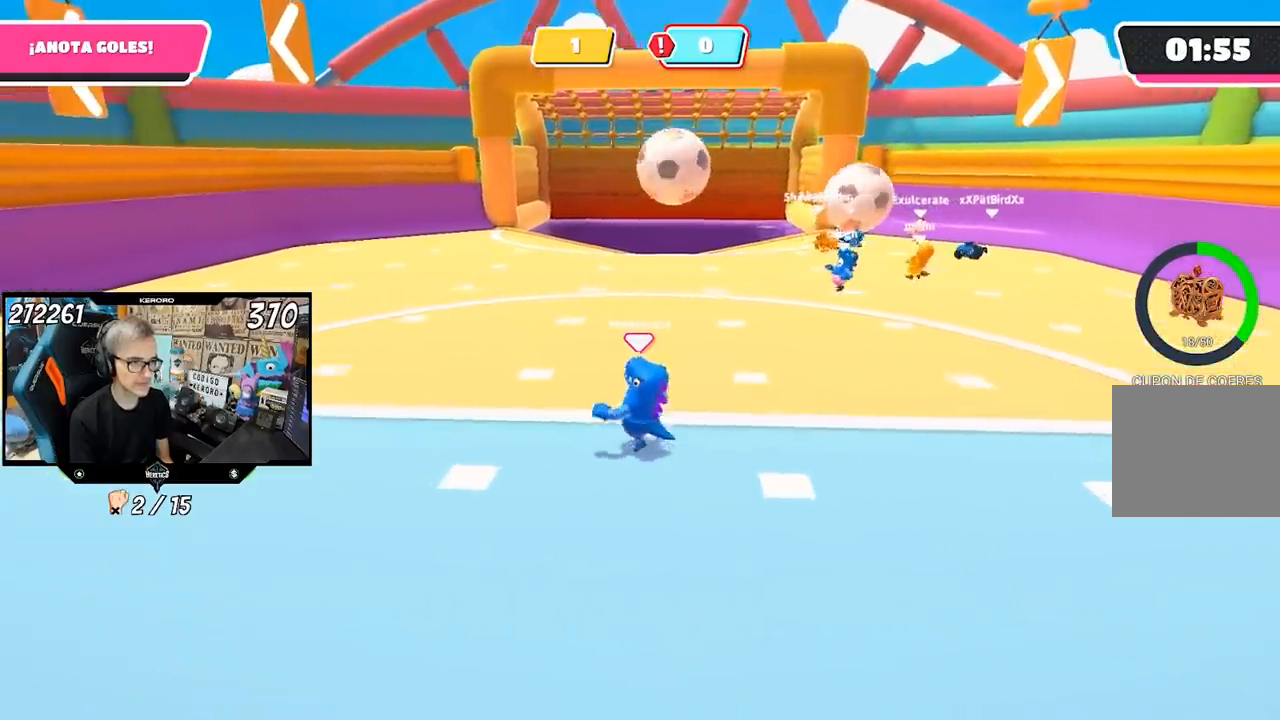
{"buttons": [], "left_stick": "down", "right_stick": "center", "events": [[333, "left_stick", "center"], [433, "left_stick", "down"]]}
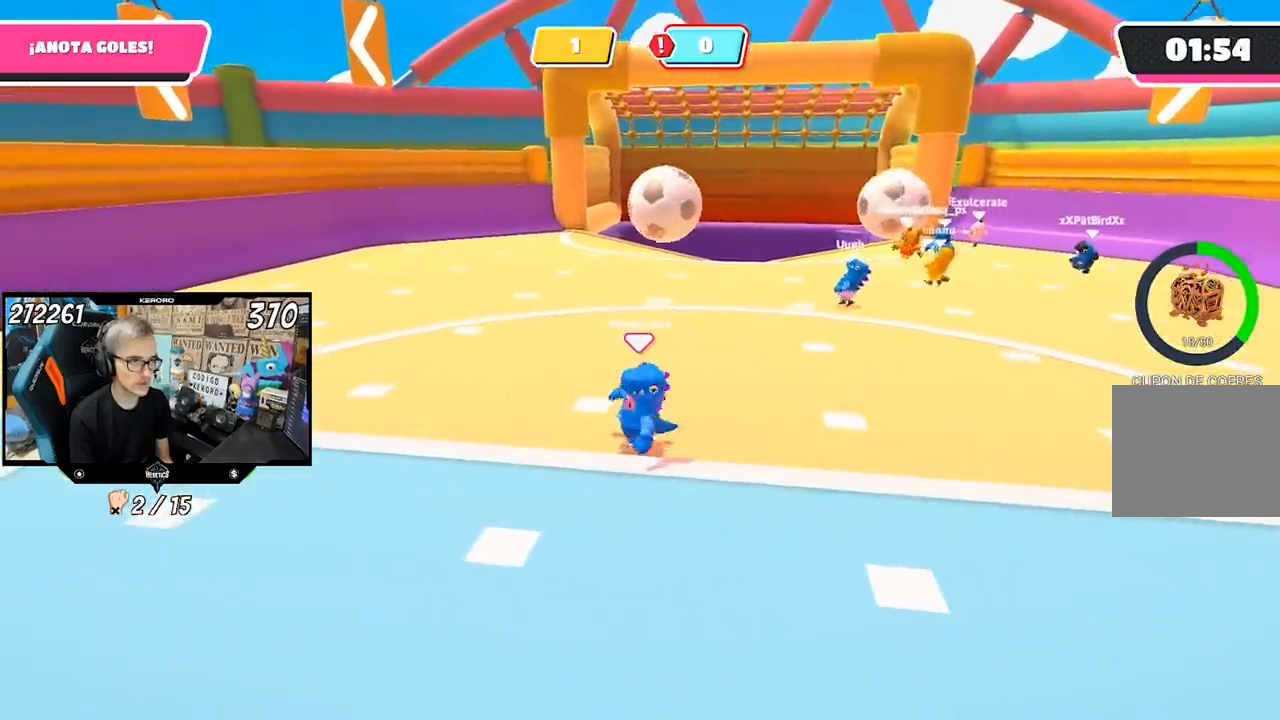
{"buttons": [], "left_stick": "down", "right_stick": "center", "events": []}
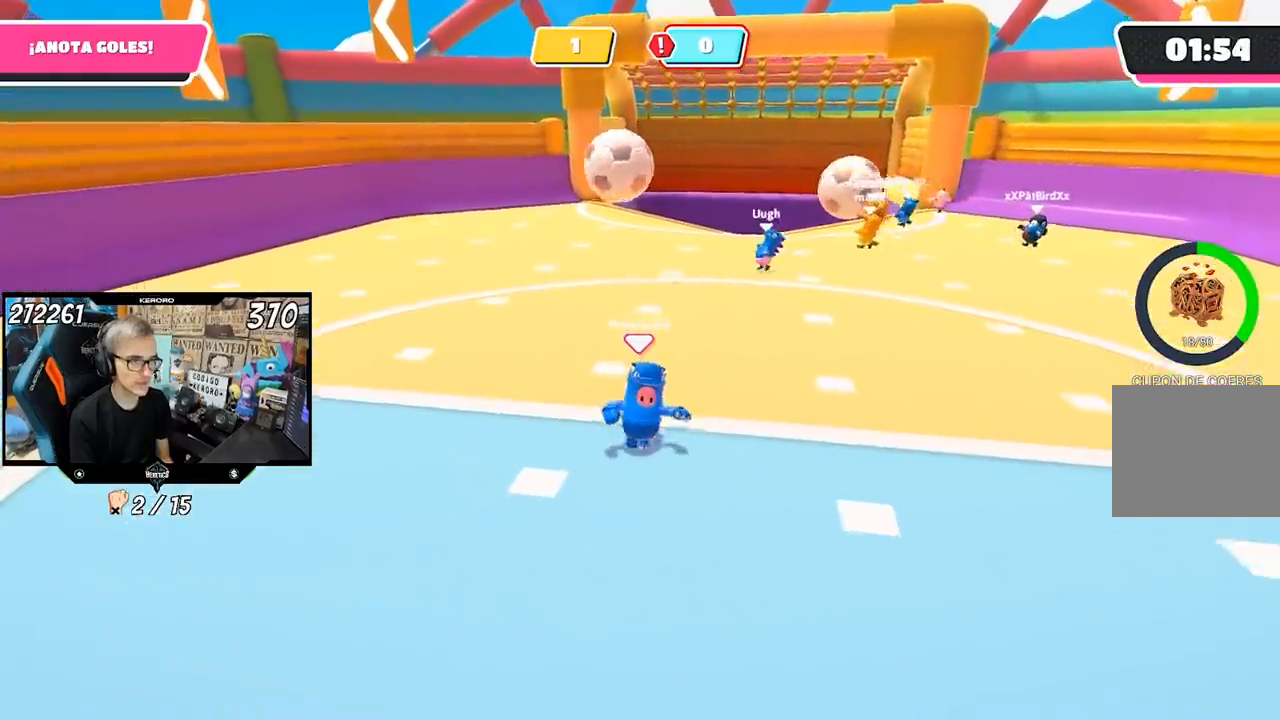
{"buttons": [], "left_stick": "right", "right_stick": "center", "events": [[500, "left_stick", "right"]]}
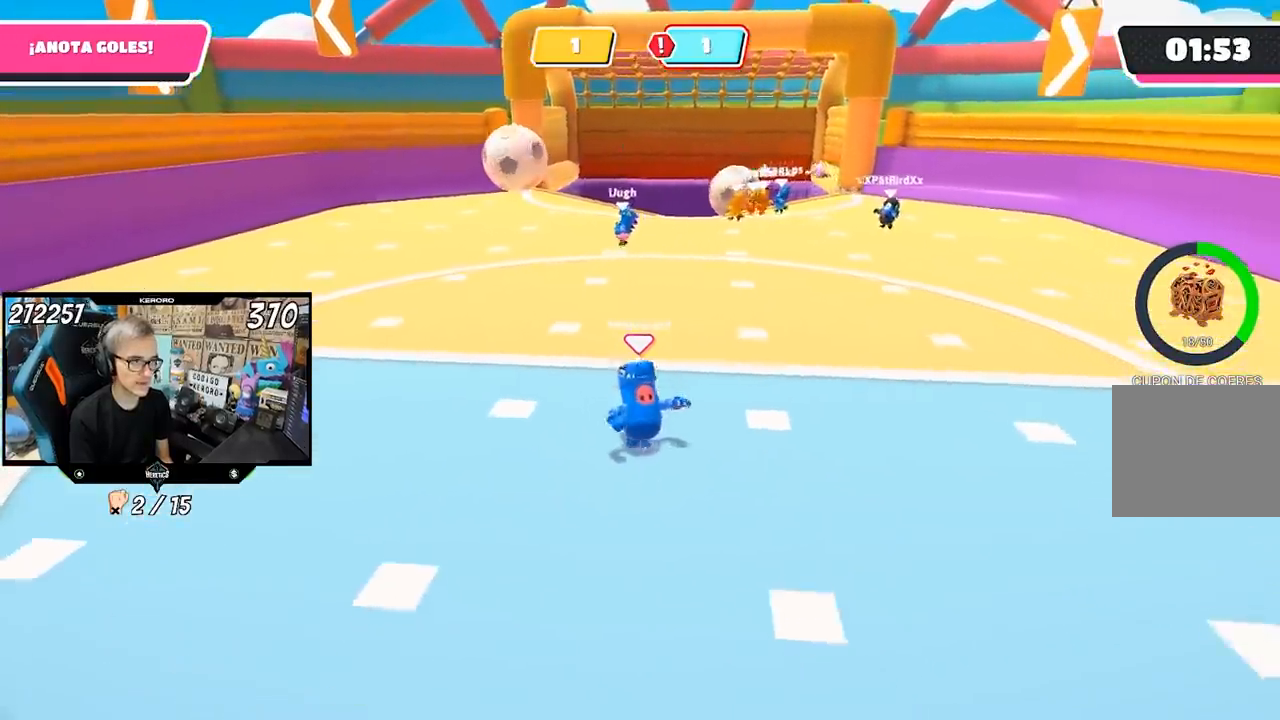
{"buttons": [], "left_stick": "center", "right_stick": "center", "events": [[33, "left_stick", "up-right"], [200, "left_stick", "up-left"], [300, "left_stick", "center"], [433, "left_stick", "down-left"], [500, "left_stick", "center"]]}
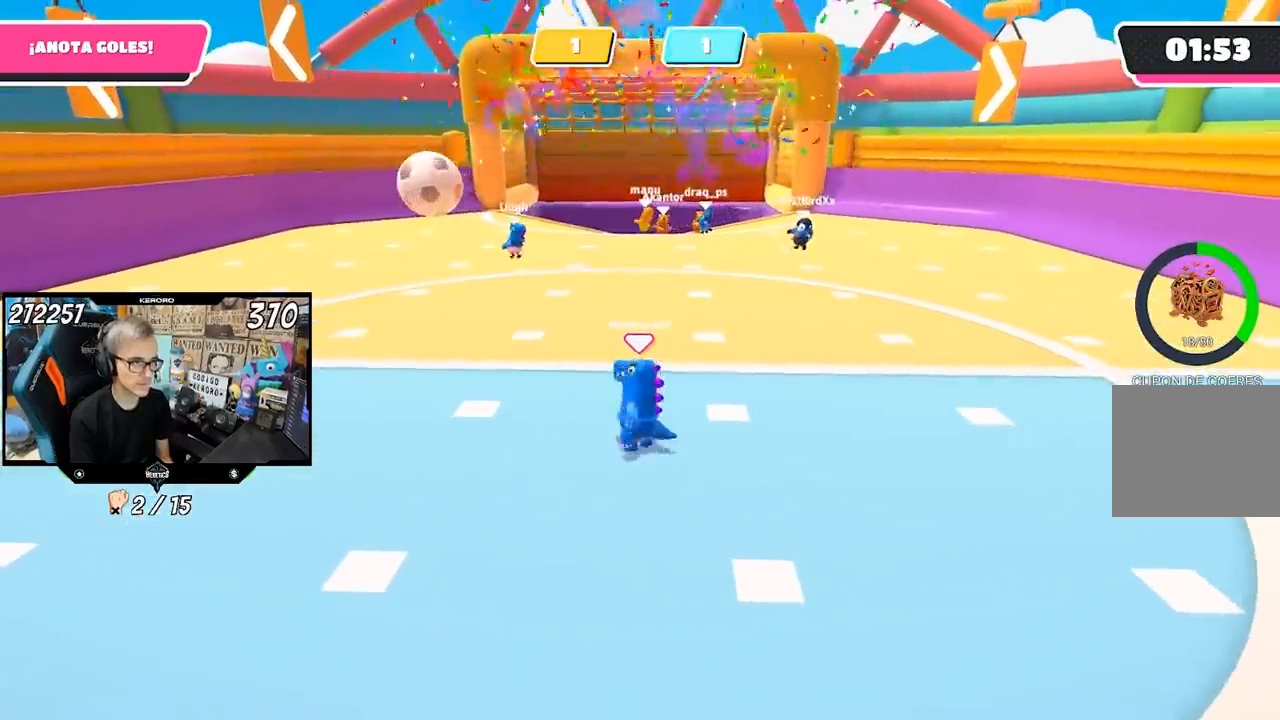
{"buttons": [], "left_stick": "center", "right_stick": "center", "events": [[67, "left_stick", "up"], [233, "left_stick", "center"], [333, "left_stick", "left"], [433, "left_stick", "center"]]}
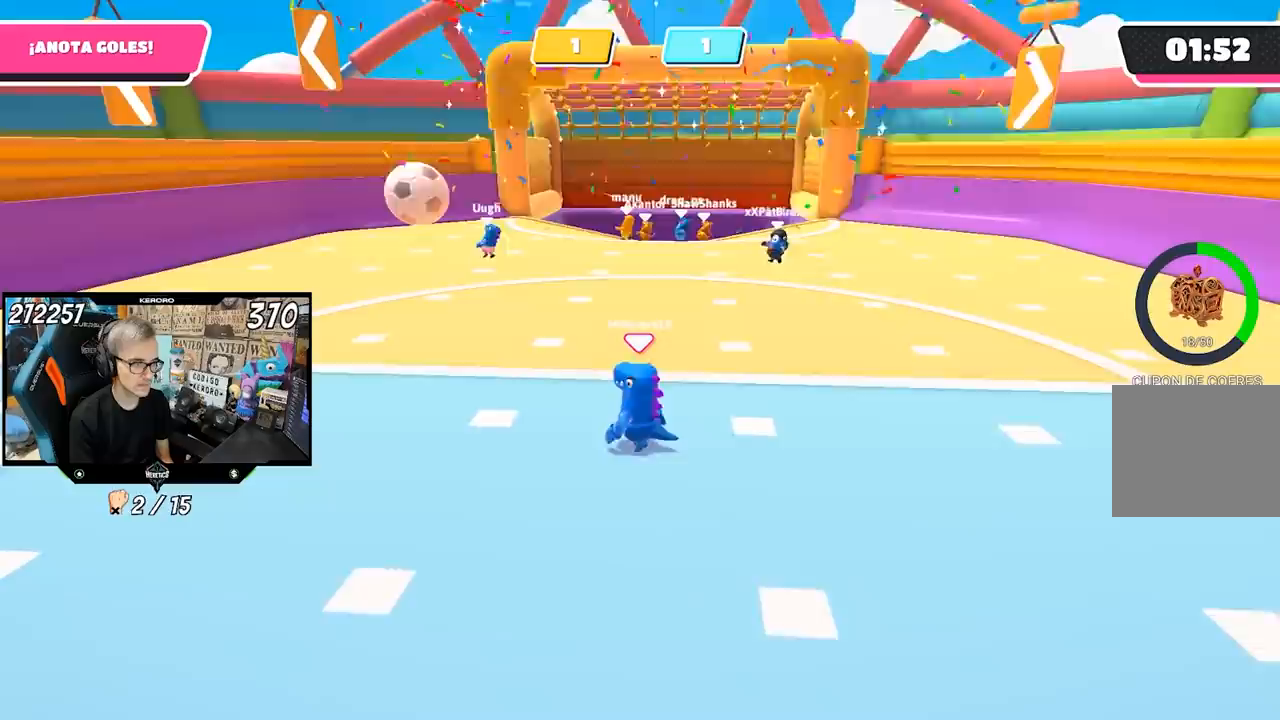
{"buttons": [], "left_stick": "center", "right_stick": "center", "events": [[200, "left_stick", "up-right"], [317, "left_stick", "center"]]}
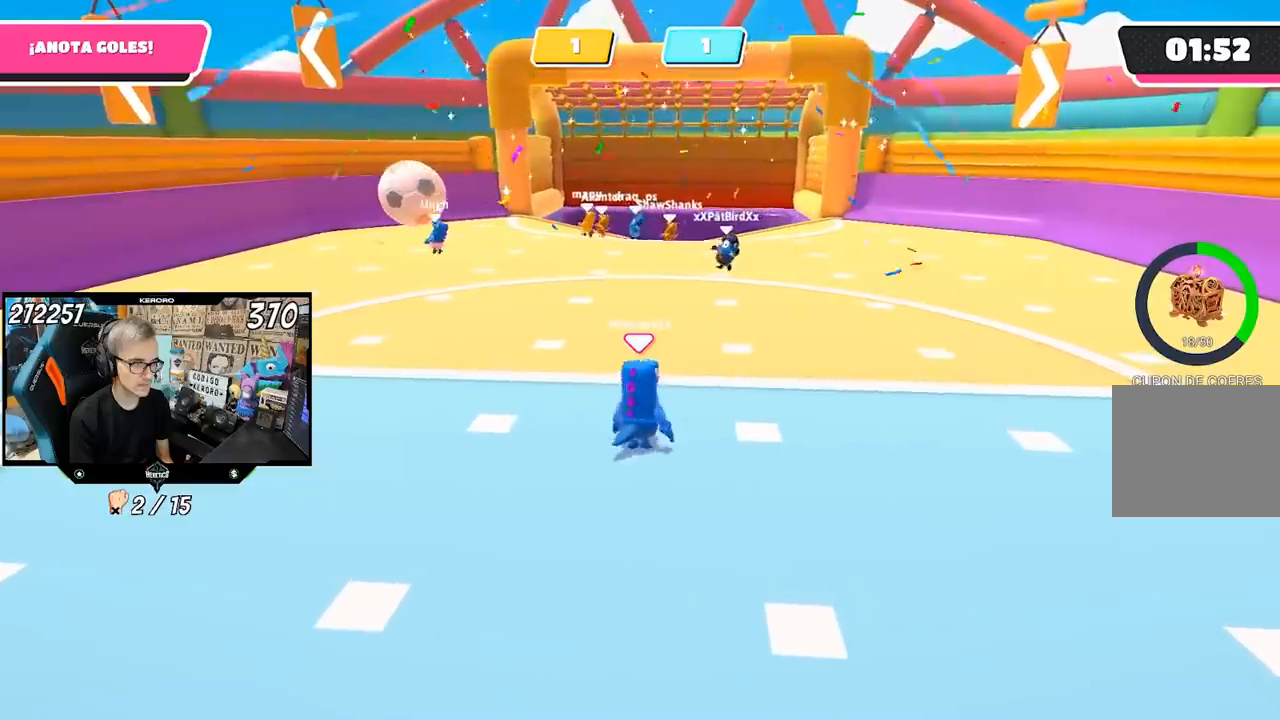
{"buttons": [], "left_stick": "up", "right_stick": "center", "events": [[300, "left_stick", "up"]]}
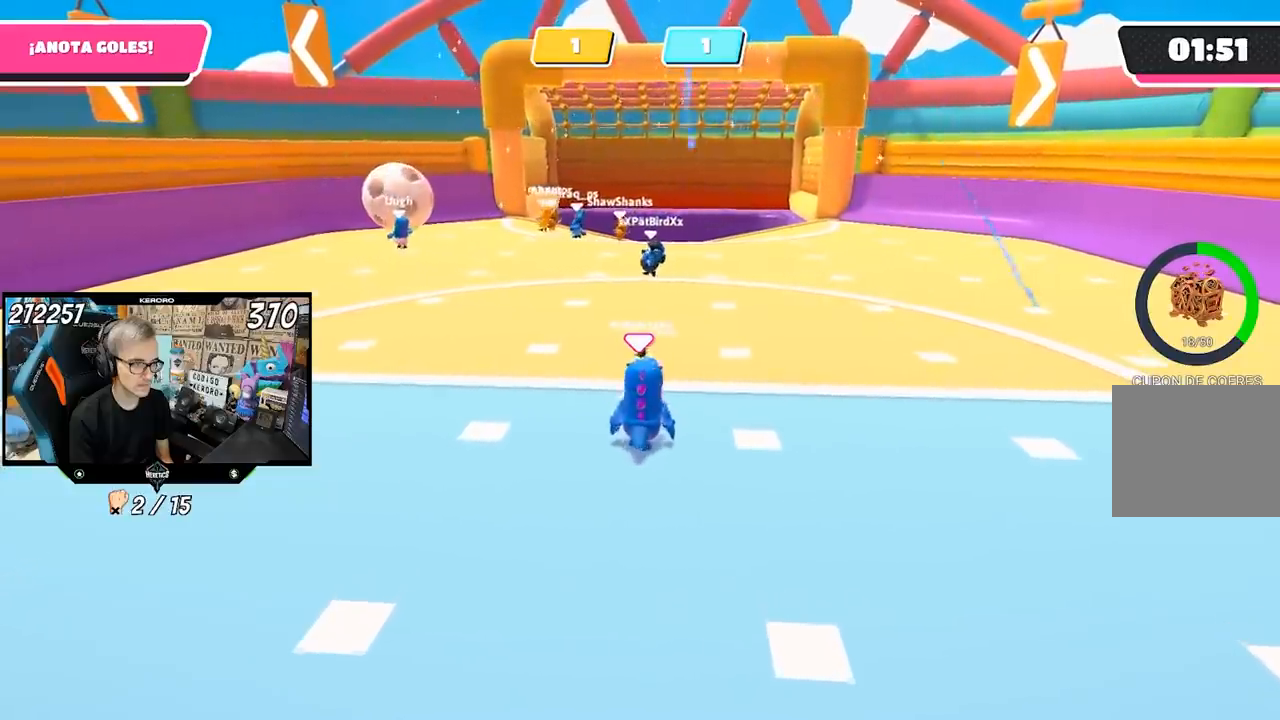
{"buttons": [], "left_stick": "up", "right_stick": "center", "events": [[33, "left_stick", "center"], [267, "left_stick", "up"], [333, "left_stick", "up-right"], [500, "left_stick", "up"]]}
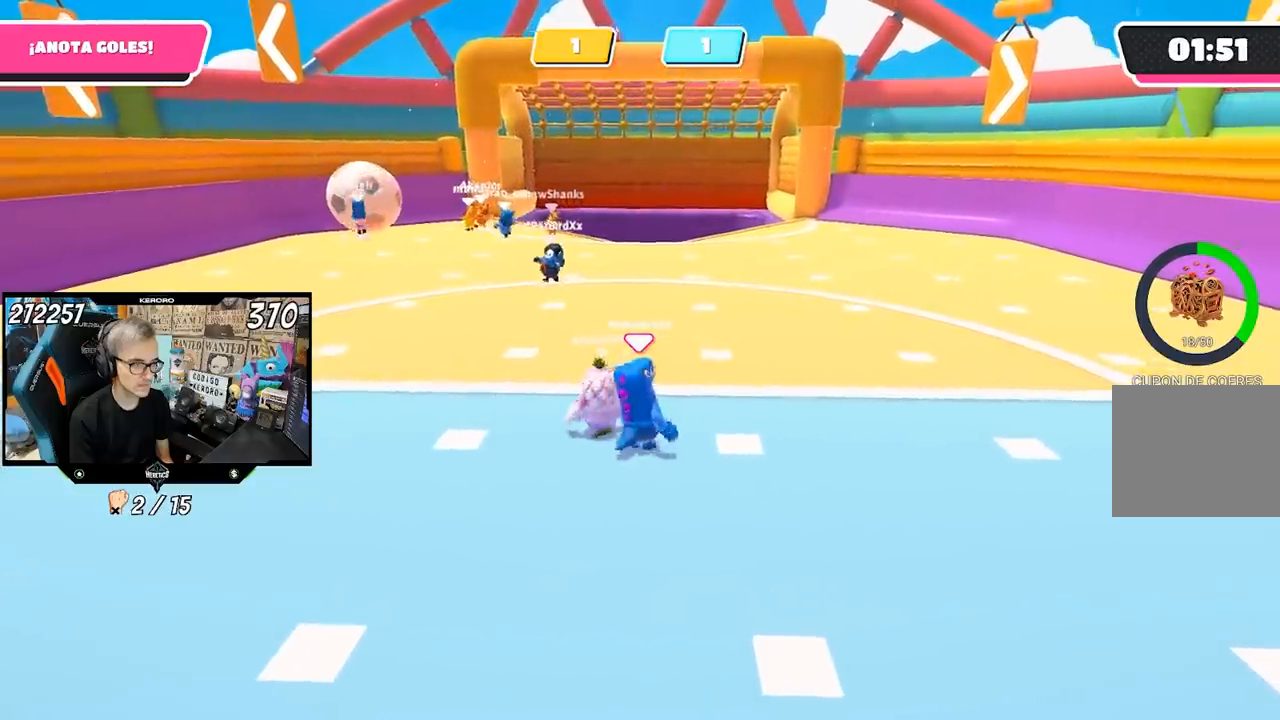
{"buttons": [], "left_stick": "center", "right_stick": "center", "events": [[67, "left_stick", "up-left"], [133, "left_stick", "left"], [267, "left_stick", "up-left"], [400, "left_stick", "up"], [500, "left_stick", "center"]]}
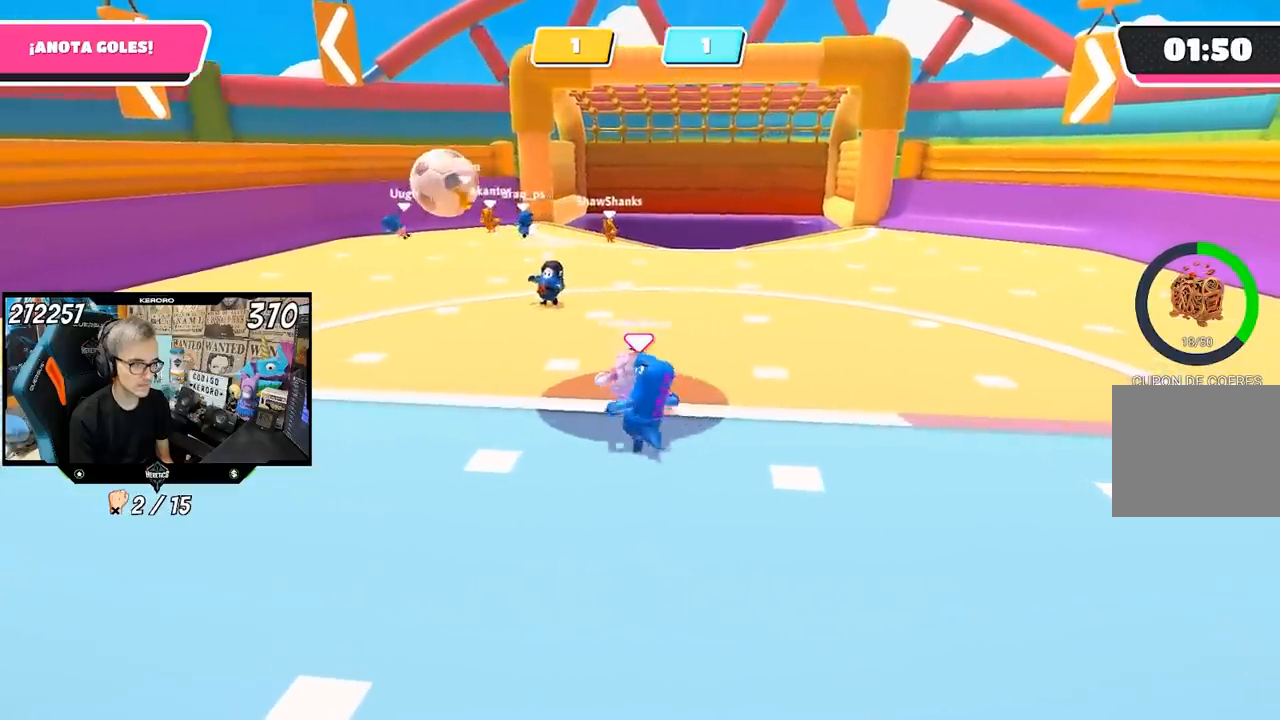
{"buttons": ["CROSS"], "left_stick": "center", "right_stick": "center", "events": [[283, "left_stick", "up-left"], [333, "CROSS", "down"], [333, "left_stick", "up"], [433, "left_stick", "center"]]}
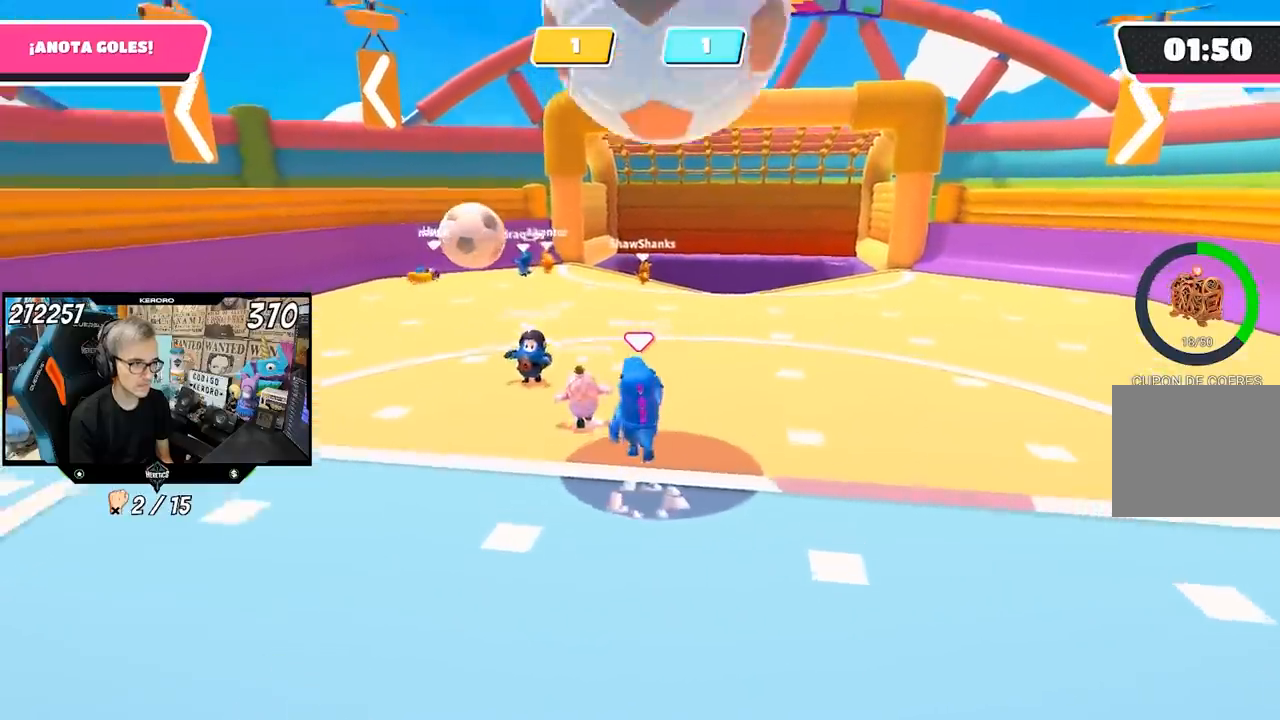
{"buttons": [], "left_stick": "center", "right_stick": "center", "events": [[67, "left_stick", "left"], [167, "left_stick", "center"], [200, "CROSS", "up"]]}
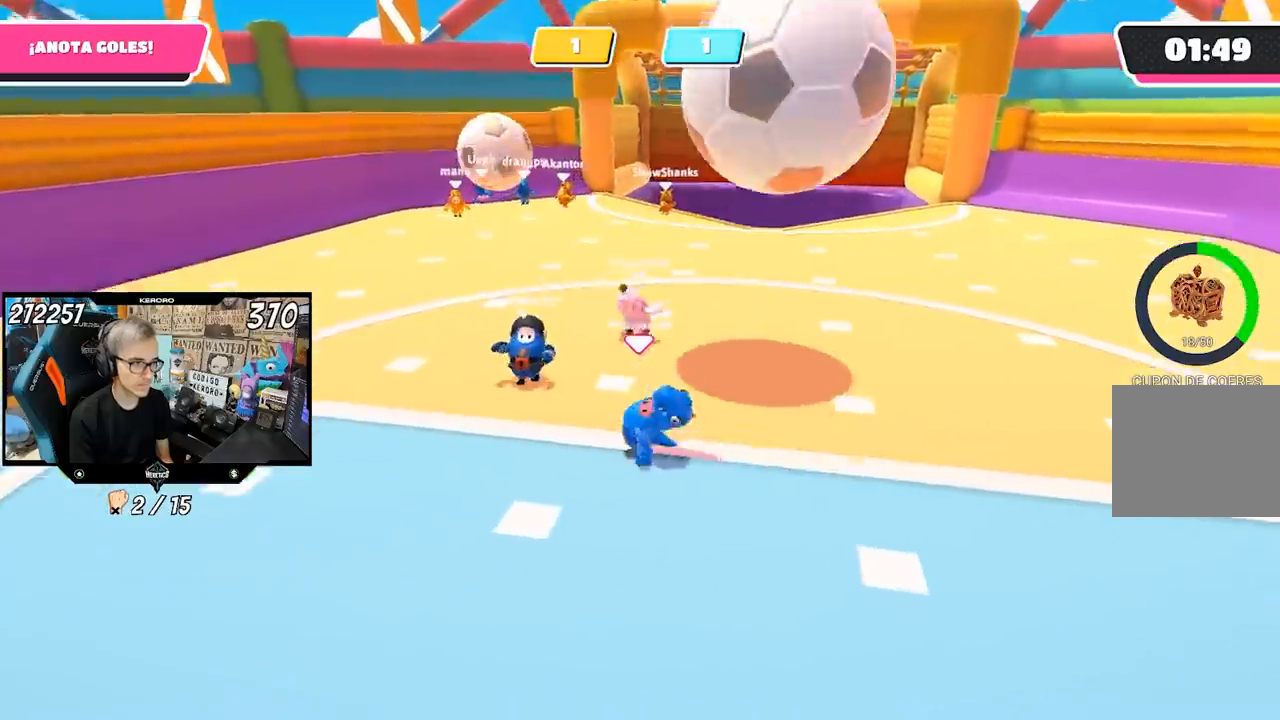
{"buttons": [], "left_stick": "right", "right_stick": "center", "events": [[83, "right_stick", "up-right"], [167, "left_stick", "right"], [200, "right_stick", "center"]]}
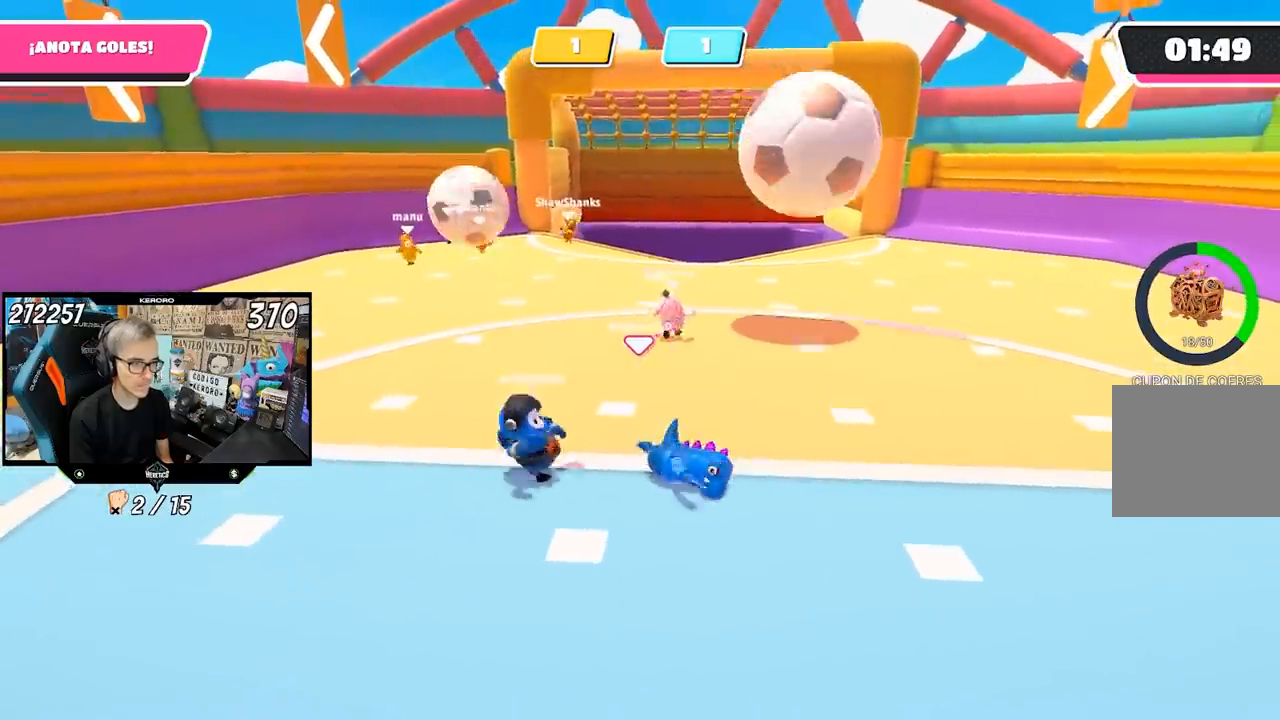
{"buttons": [], "left_stick": "right", "right_stick": "center", "events": [[17, "left_stick", "up-right"], [267, "left_stick", "right"]]}
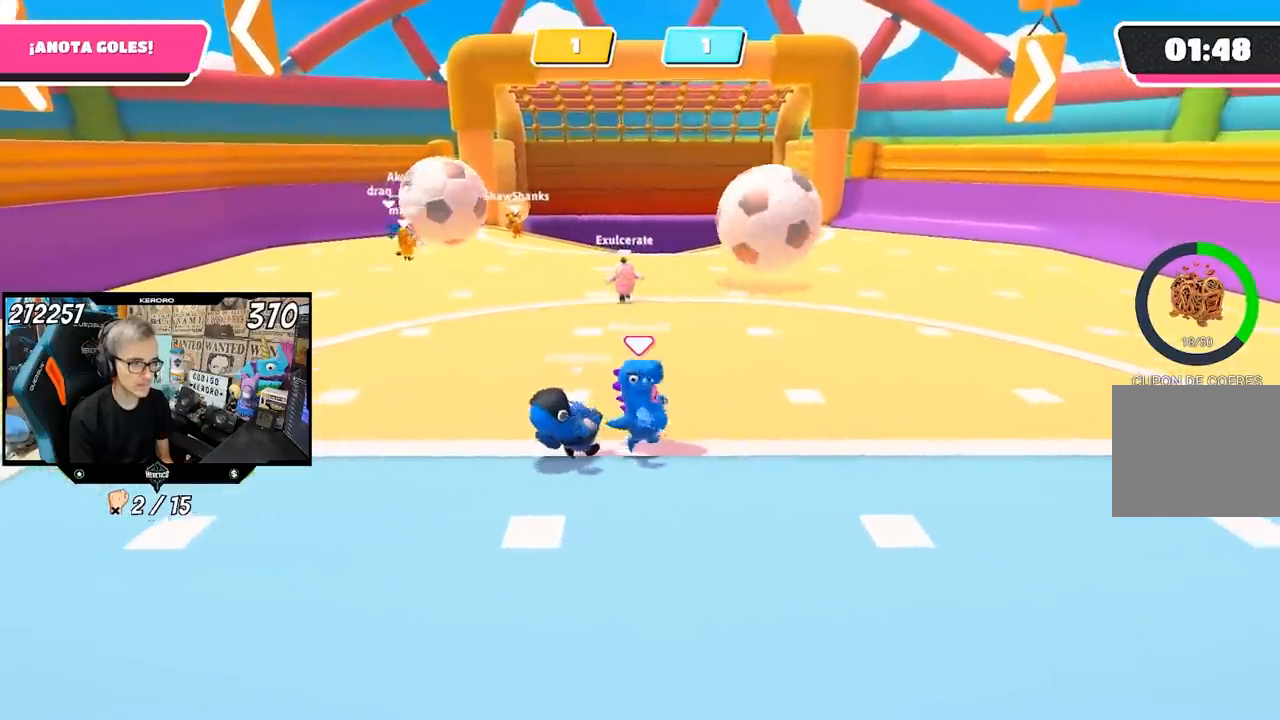
{"buttons": [], "left_stick": "down-right", "right_stick": "center", "events": [[133, "left_stick", "center"], [467, "left_stick", "down-right"]]}
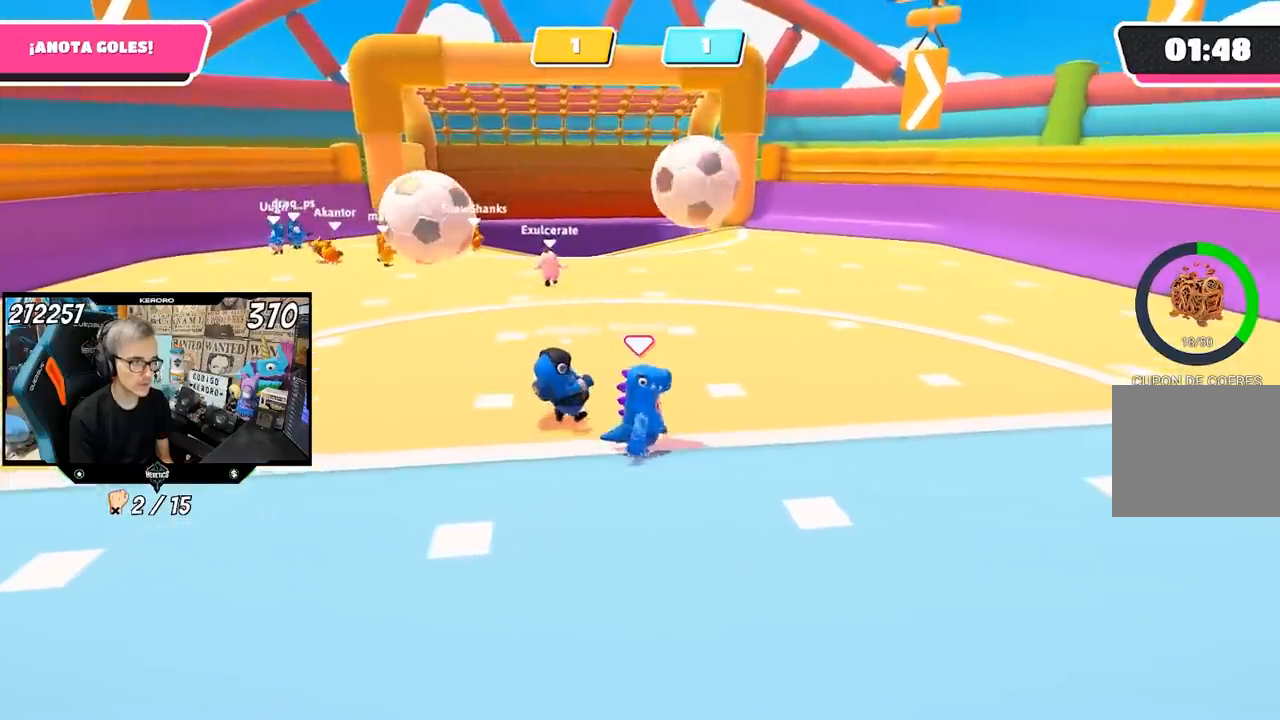
{"buttons": [], "left_stick": "center", "right_stick": "center", "events": [[133, "left_stick", "center"], [300, "left_stick", "down-right"], [433, "left_stick", "center"]]}
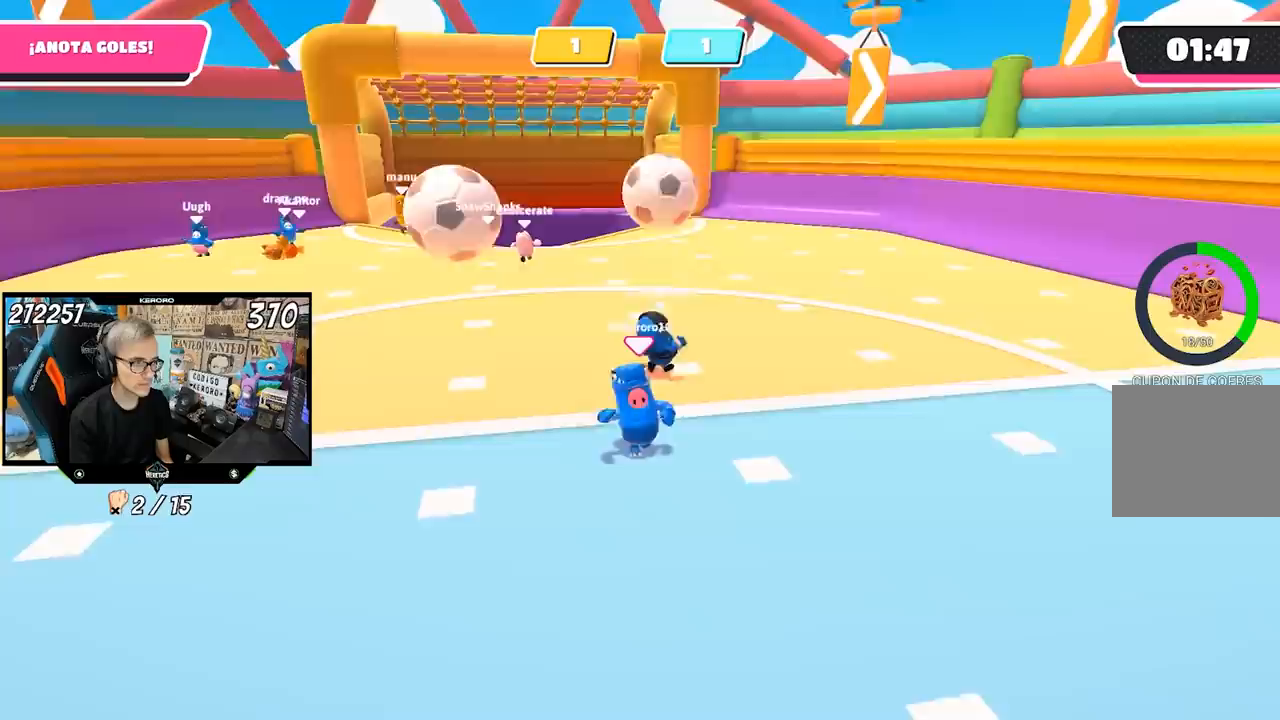
{"buttons": [], "left_stick": "down-right", "right_stick": "center", "events": [[83, "left_stick", "down-right"], [300, "left_stick", "right"], [433, "left_stick", "down-right"]]}
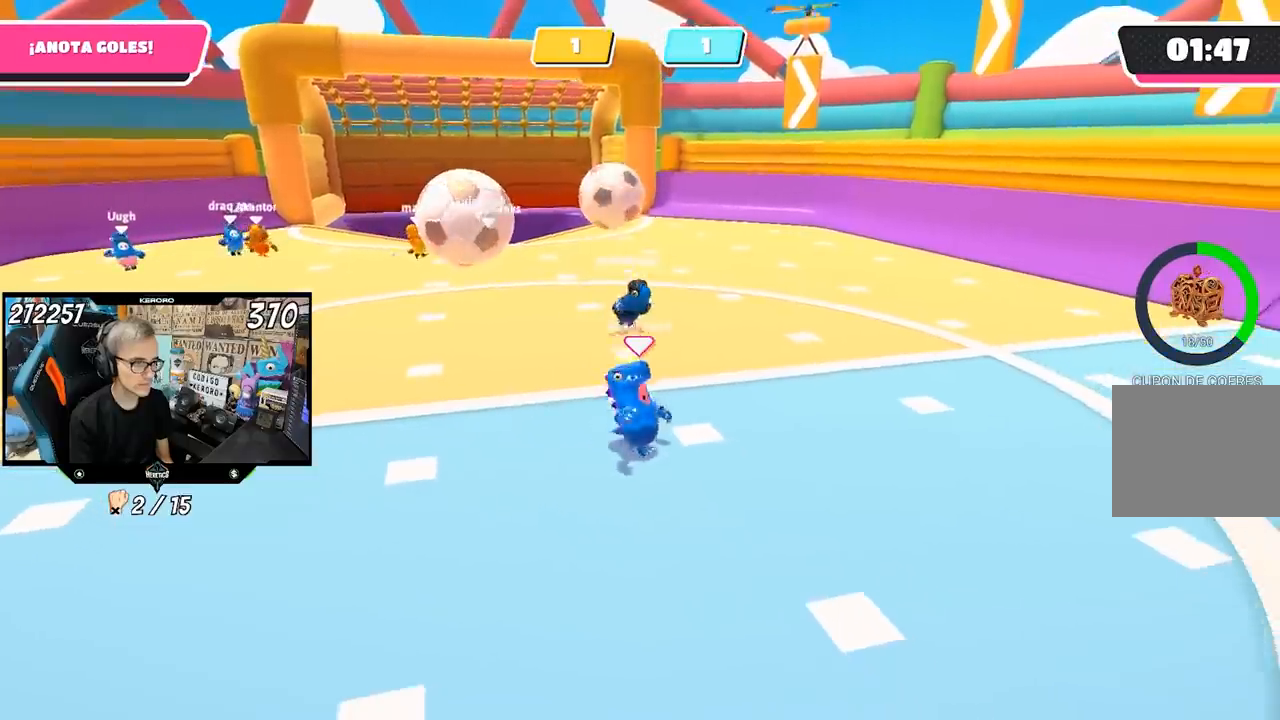
{"buttons": [], "left_stick": "down-right", "right_stick": "center", "events": [[100, "left_stick", "center"], [283, "left_stick", "right"], [367, "left_stick", "down-right"]]}